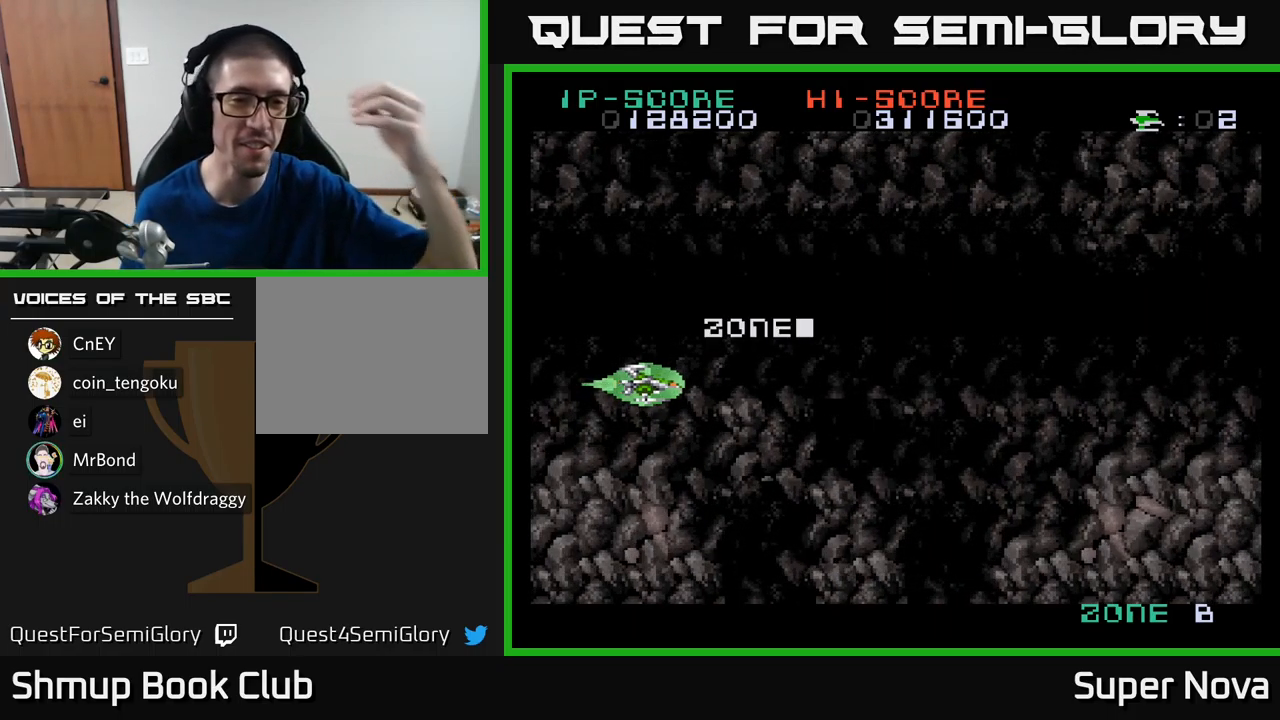
Gameplay with a controller (Xbox layout); each line is a JSON object with the inputs held at the frame after it. "events" lists button and stick changes between this image and that frame as [ms after this image, input, new state], when the widget could be followed in between.
{"buttons": ["X"], "left_stick": "center", "right_stick": "center", "events": [[434, "X", "down"]]}
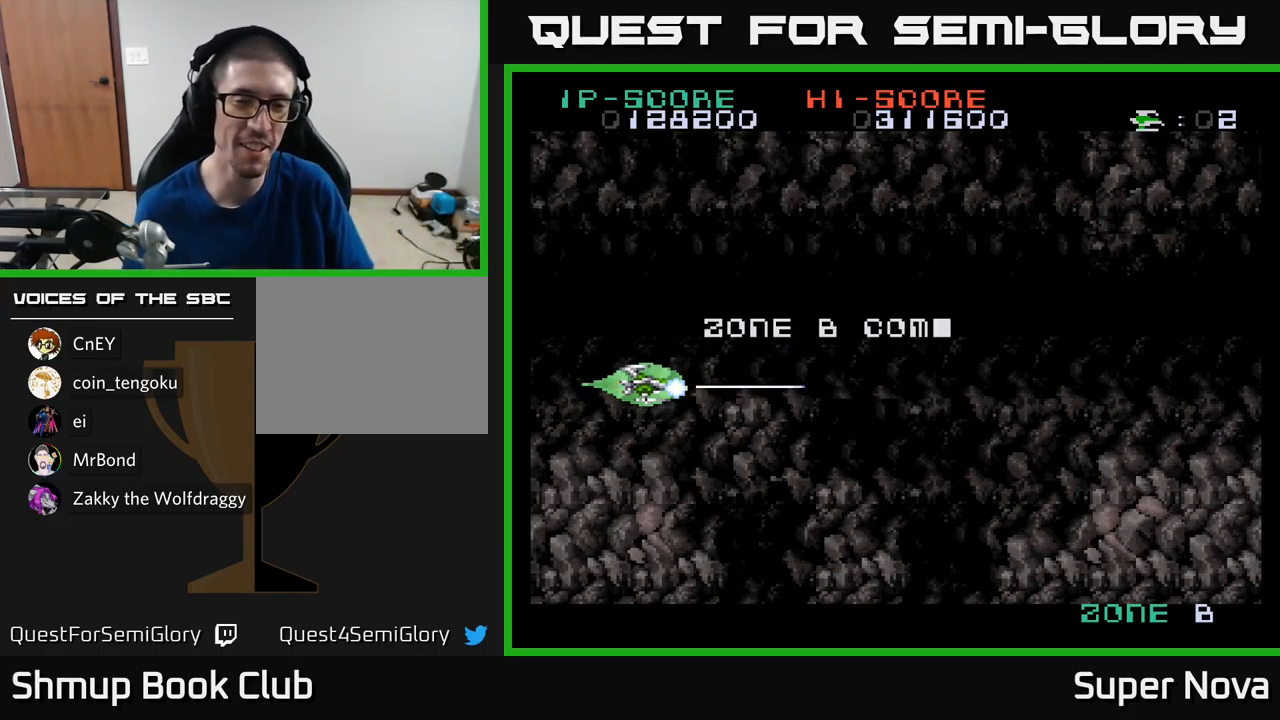
{"buttons": ["X"], "left_stick": "center", "right_stick": "center", "events": []}
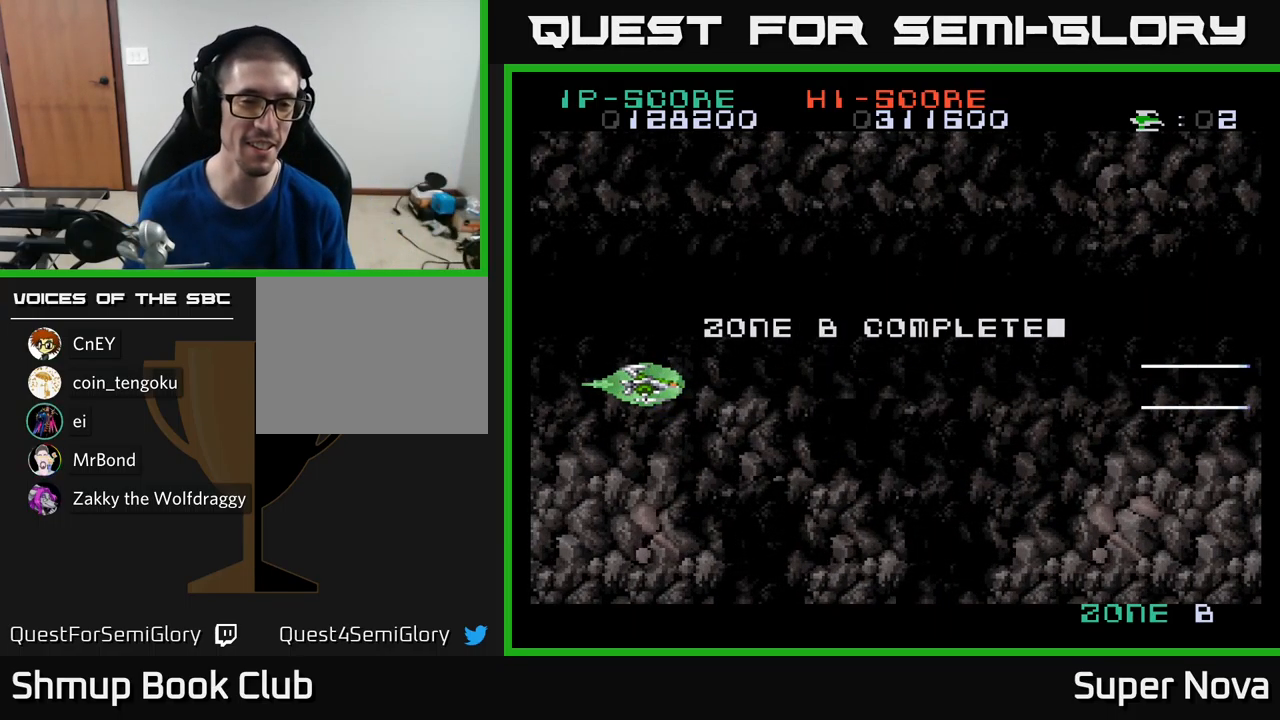
{"buttons": ["X"], "left_stick": "center", "right_stick": "center", "events": []}
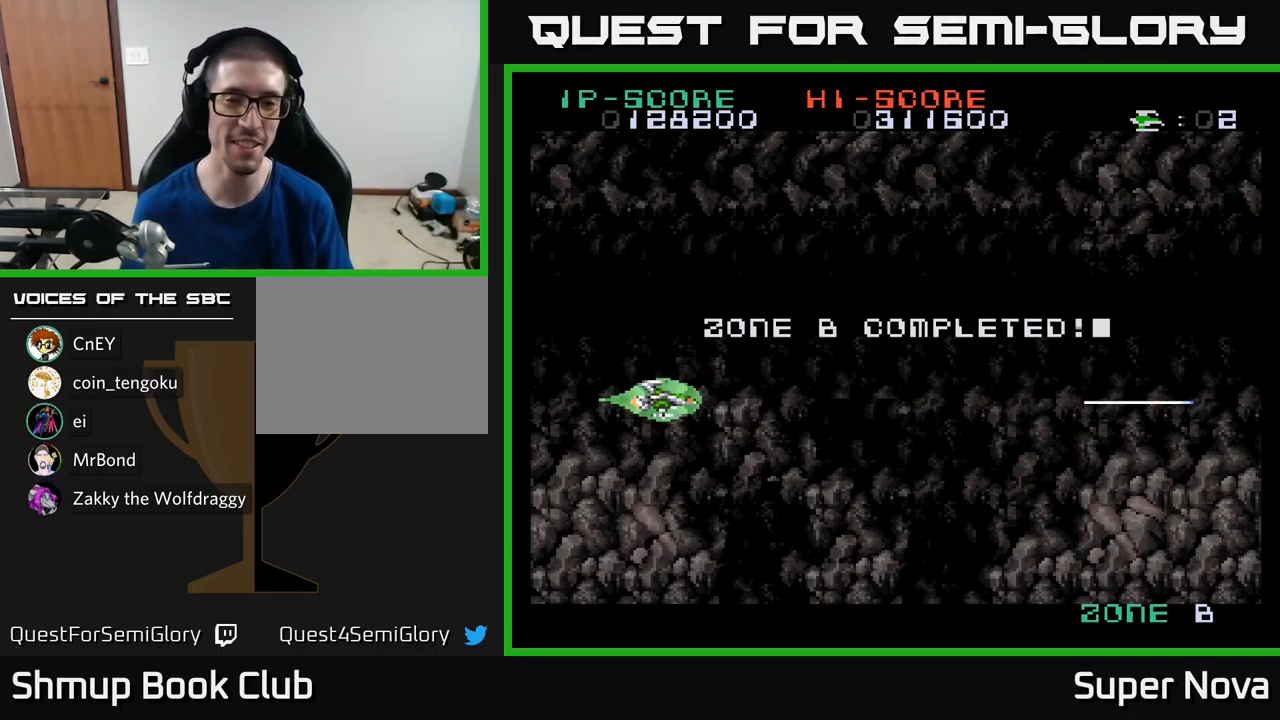
{"buttons": [], "left_stick": "center", "right_stick": "center", "events": [[217, "X", "up"]]}